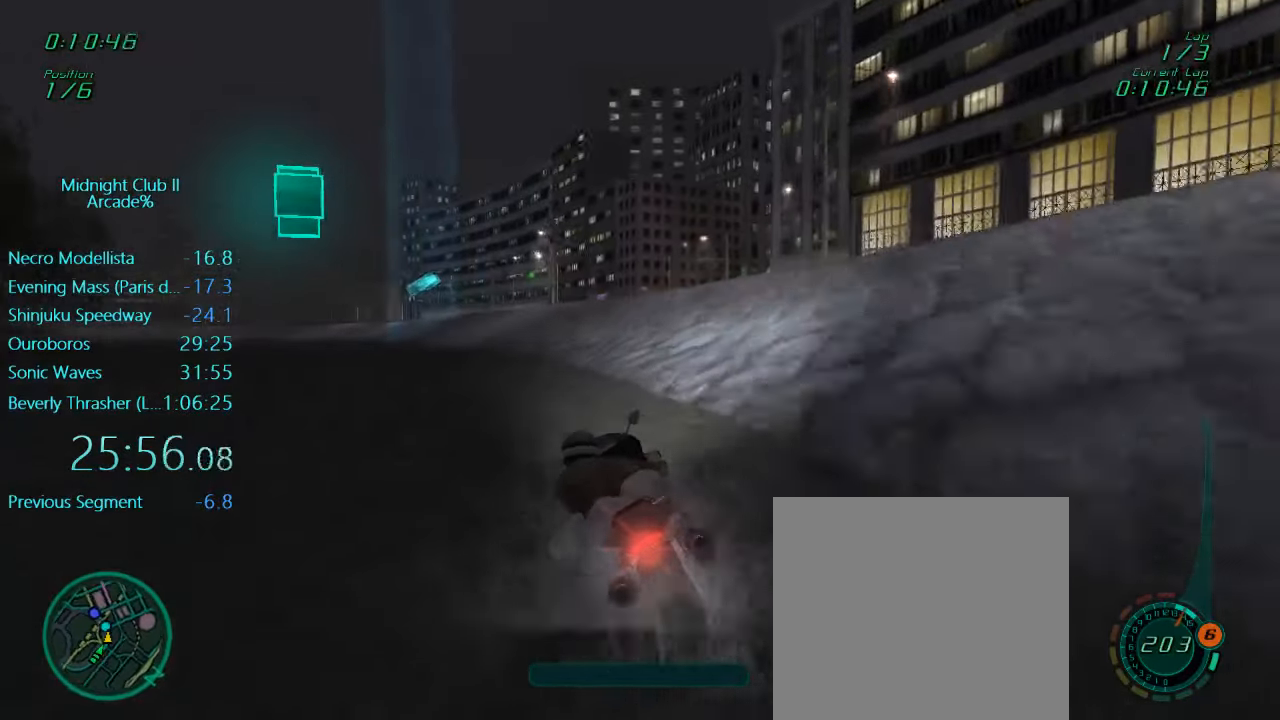
Gameplay with a controller (Xbox layout); each line is a JSON object with the inputs held at the frame after it. "events" lists button and stick changes between this image and that frame as [ms after this image, input, new state], when the widget could be followed in between. Not read: L3 R3 right_stick.
{"buttons": ["L1", "R2"], "left_stick": "up", "events": [[467, "left_stick", "up"]]}
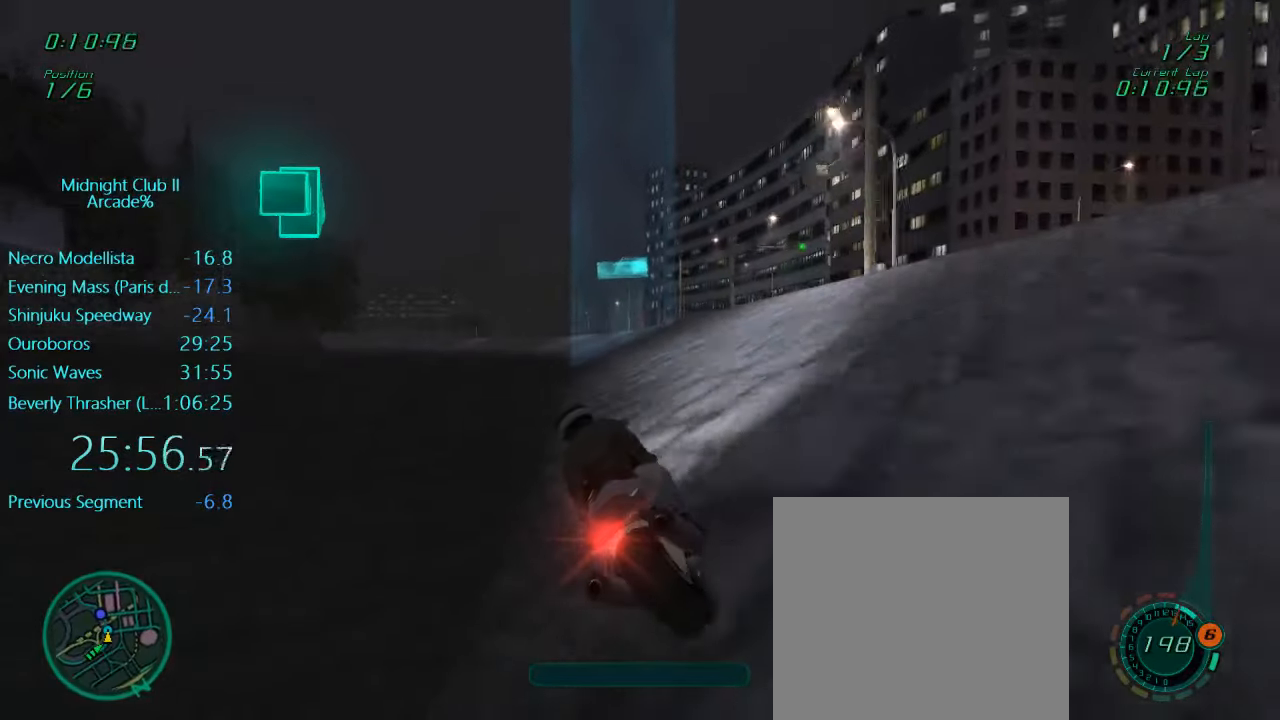
{"buttons": ["L1", "R2"], "left_stick": "up", "events": []}
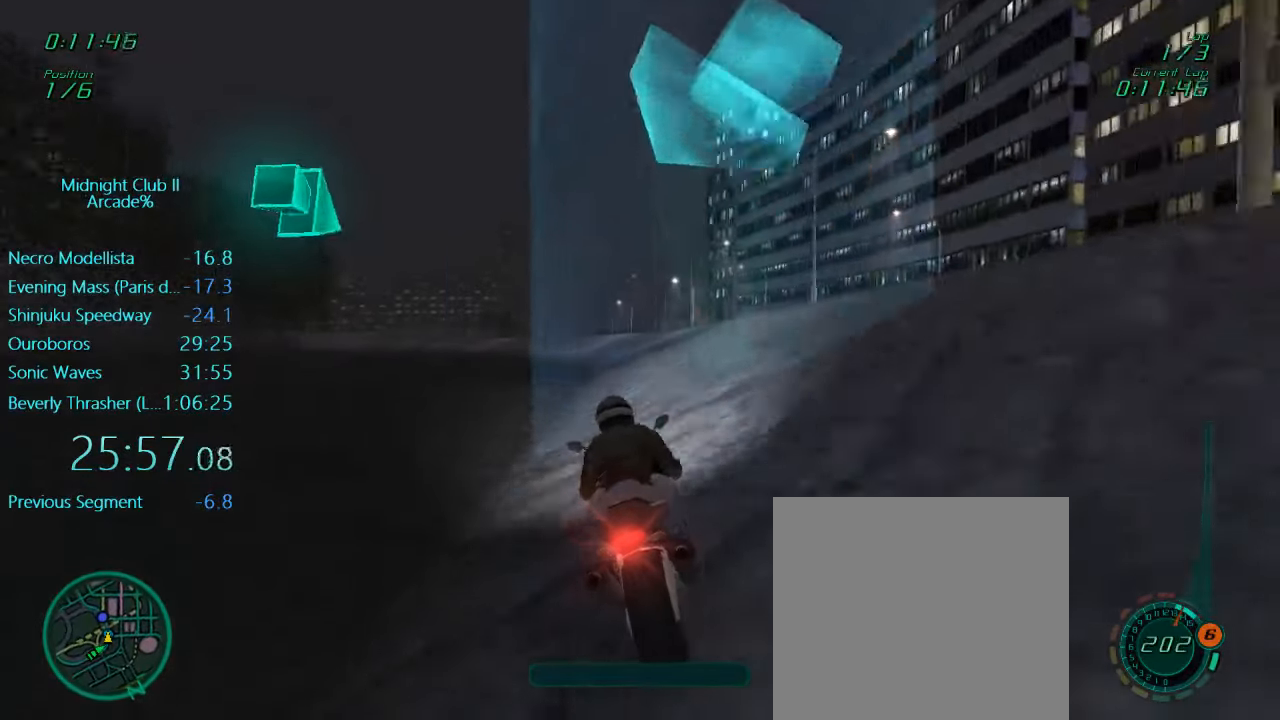
{"buttons": ["L1", "R2"], "left_stick": "up", "events": []}
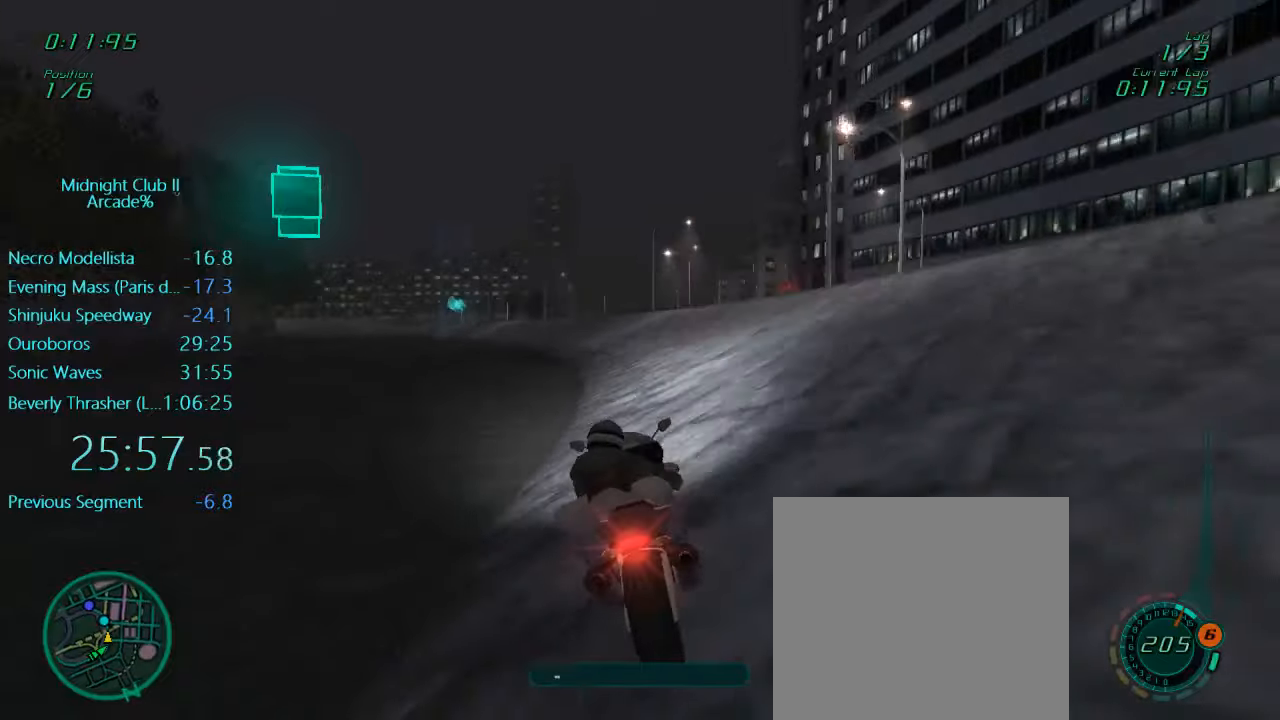
{"buttons": ["L1", "R2"], "left_stick": "up-left", "events": [[333, "left_stick", "up-left"]]}
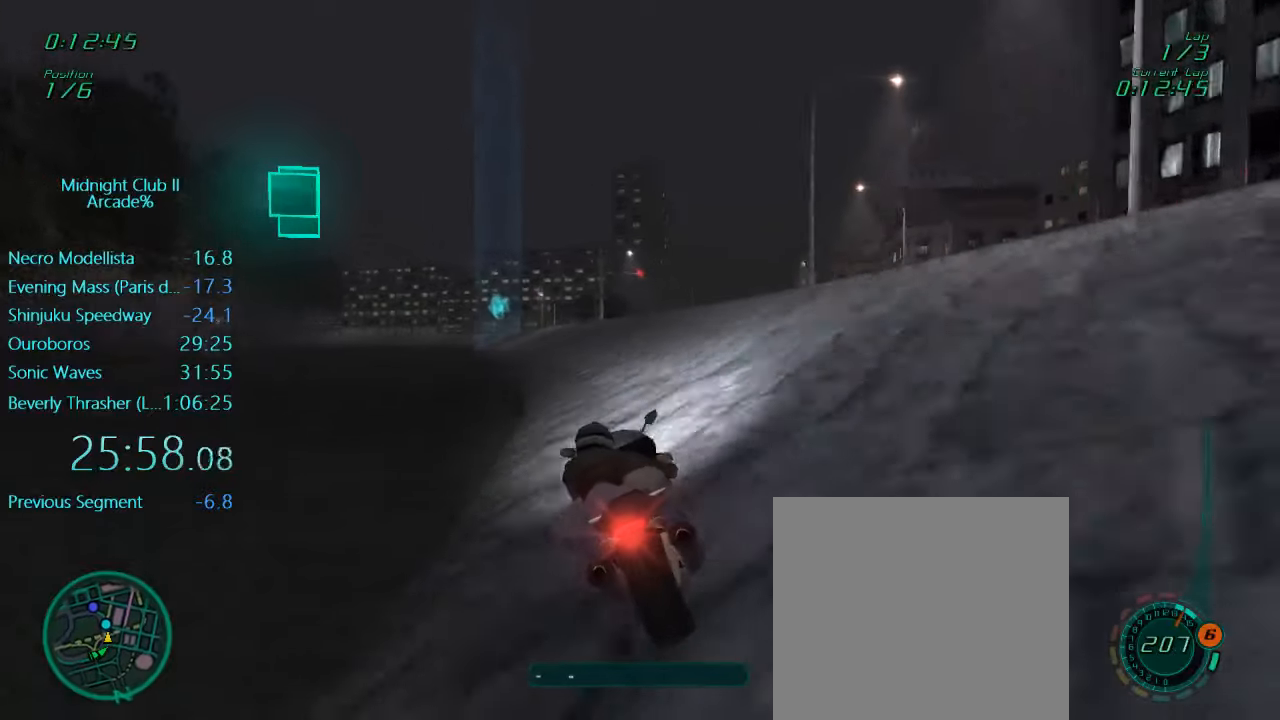
{"buttons": ["L1", "R2"], "left_stick": "up", "events": [[50, "left_stick", "up"]]}
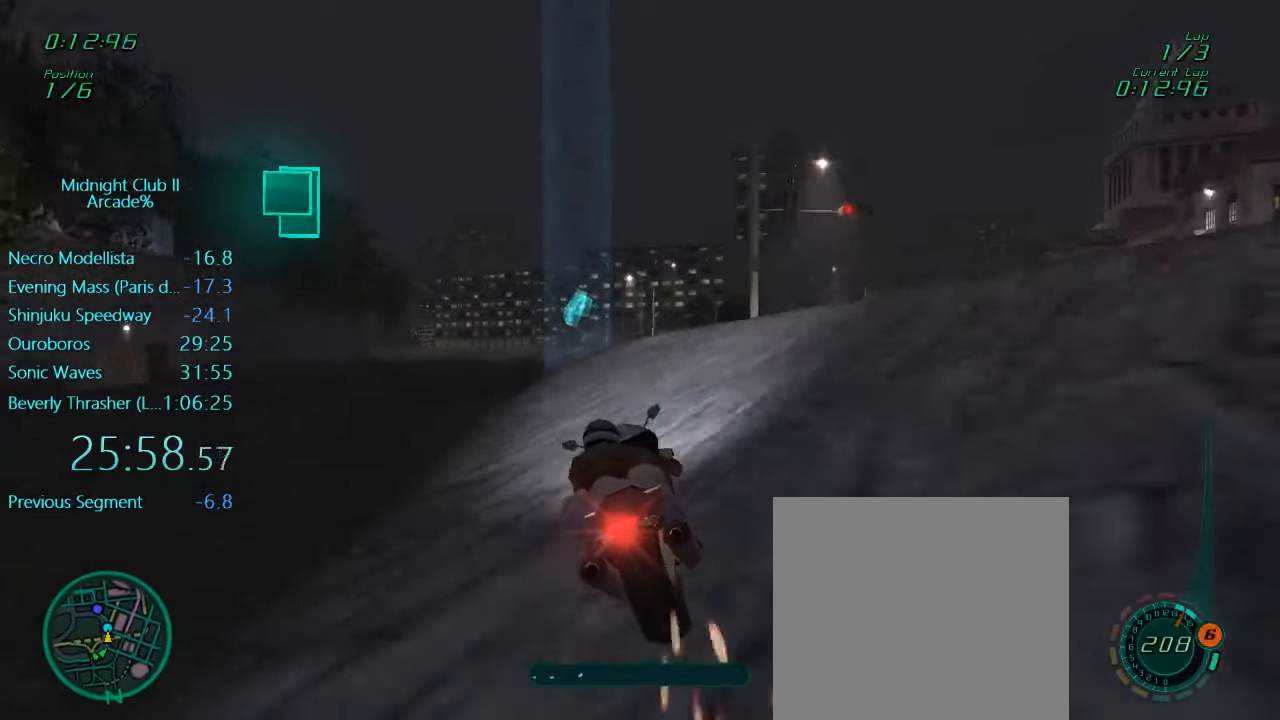
{"buttons": ["L1", "R2"], "left_stick": "up", "events": []}
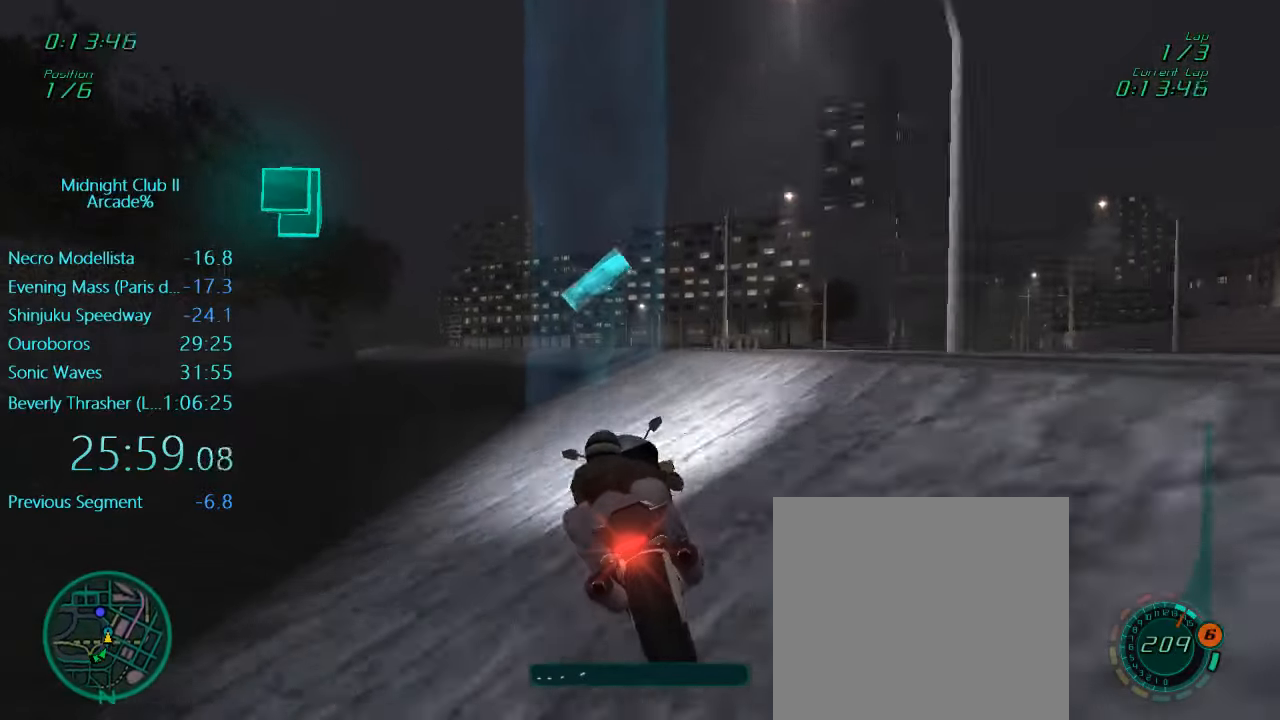
{"buttons": ["L1", "R2"], "left_stick": "center", "events": [[500, "left_stick", "center"]]}
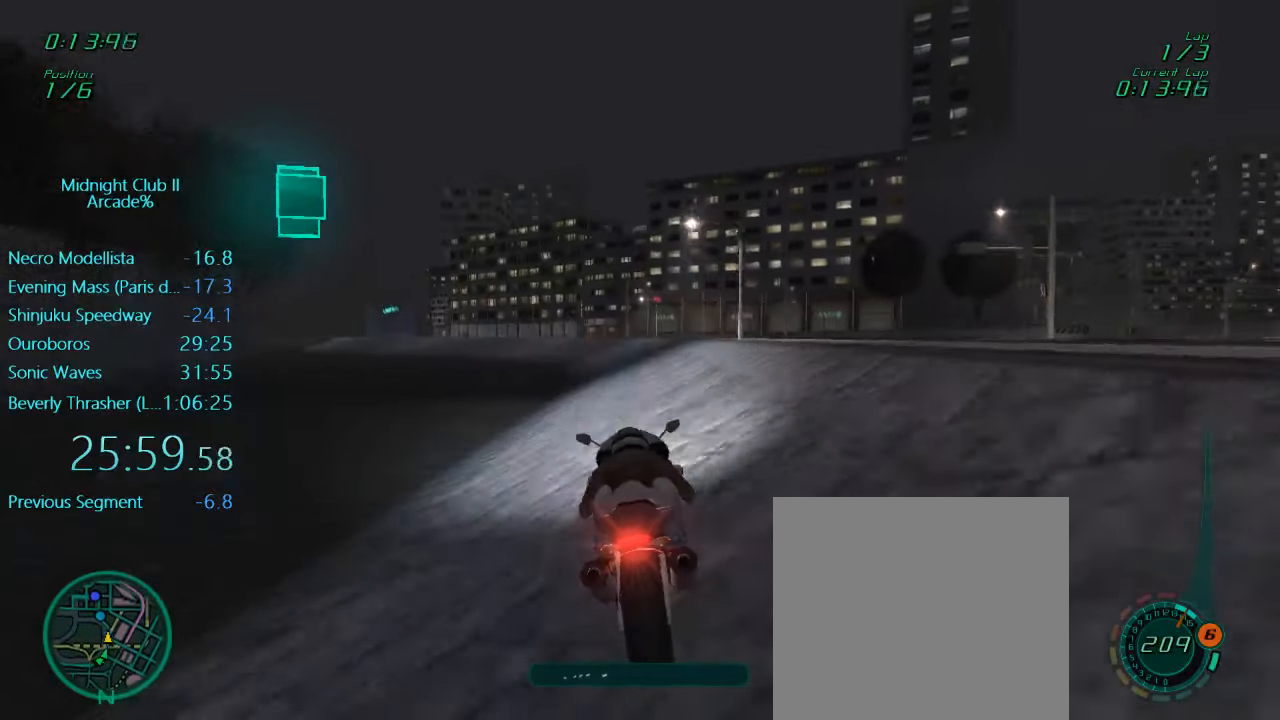
{"buttons": ["L1", "R2"], "left_stick": "center", "events": []}
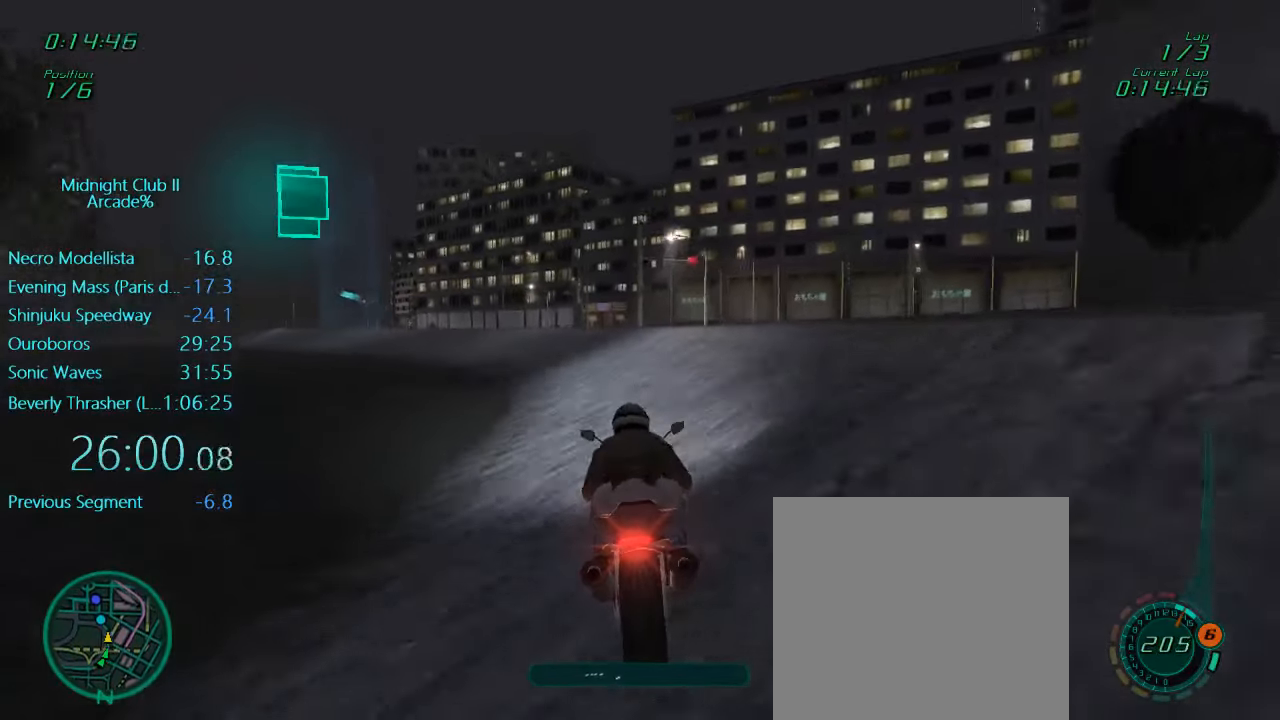
{"buttons": ["L1", "R2"], "left_stick": "center", "events": [[16, "left_stick", "left"], [150, "left_stick", "center"], [333, "left_stick", "left"], [500, "left_stick", "center"]]}
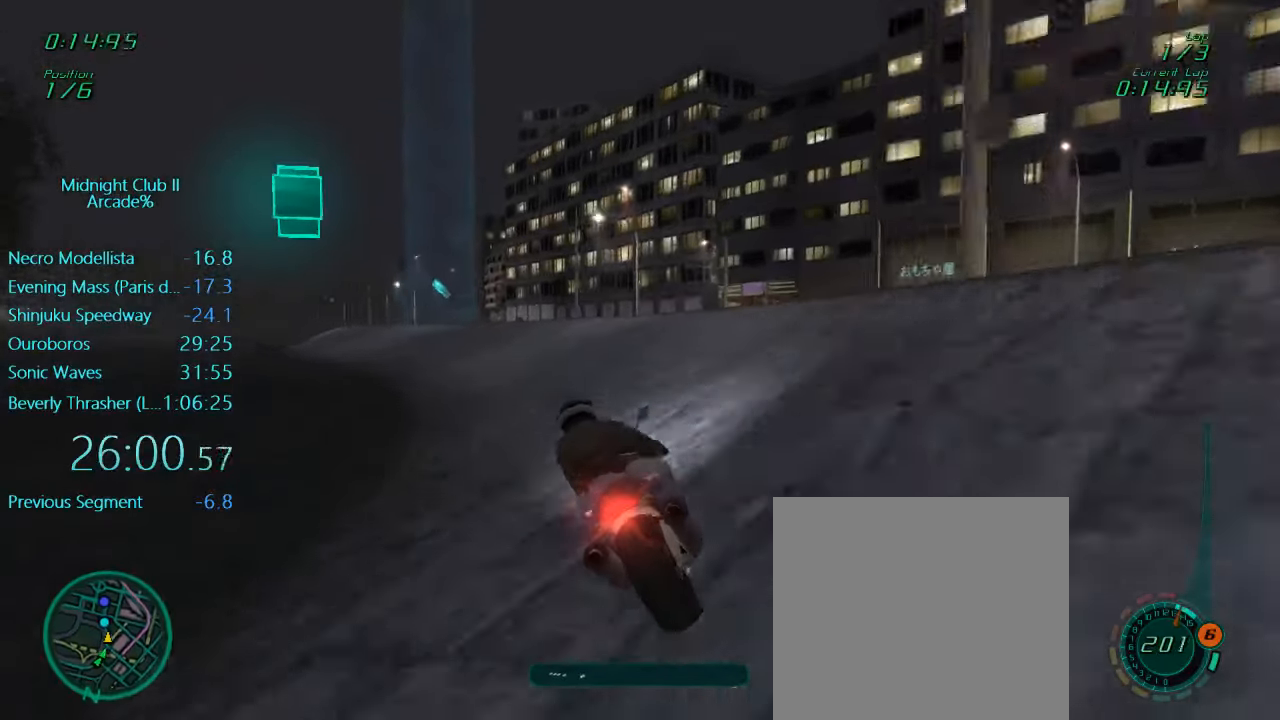
{"buttons": ["L1"], "left_stick": "center", "events": [[116, "left_stick", "left"], [300, "R2", "up"], [450, "left_stick", "center"]]}
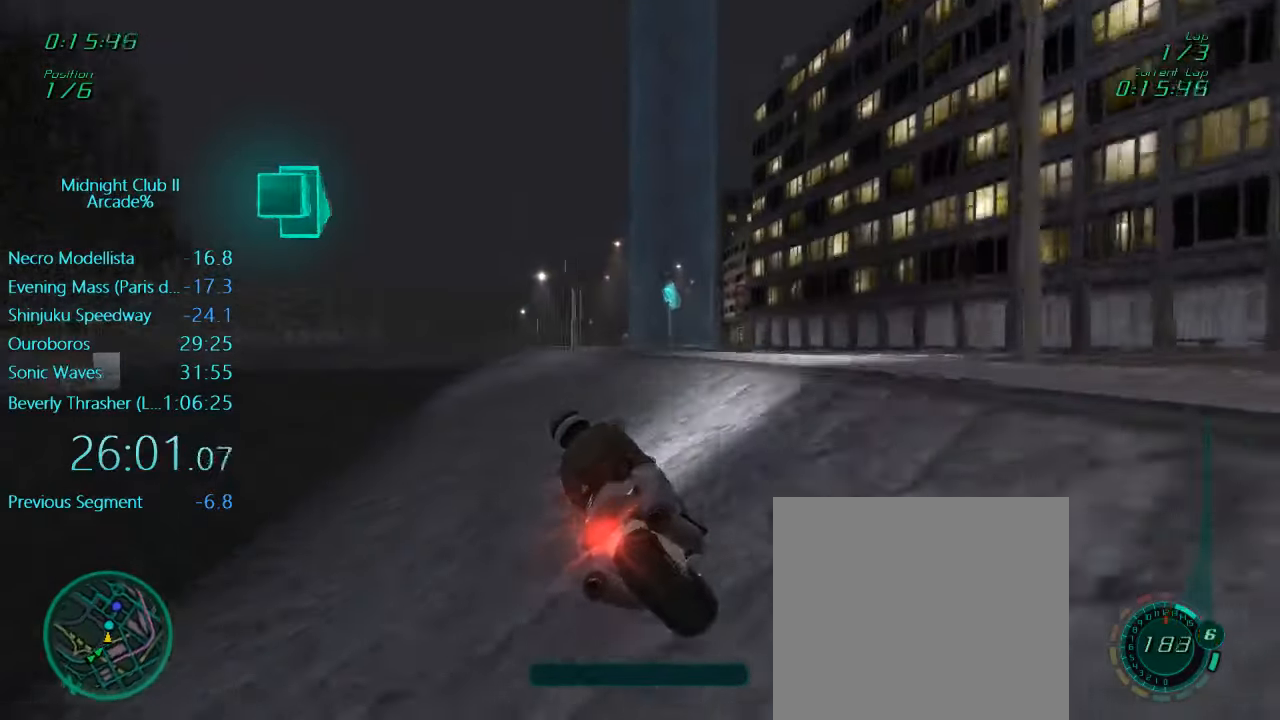
{"buttons": ["L1", "R2"], "left_stick": "center", "events": [[116, "left_stick", "right"], [166, "R2", "down"], [433, "left_stick", "center"]]}
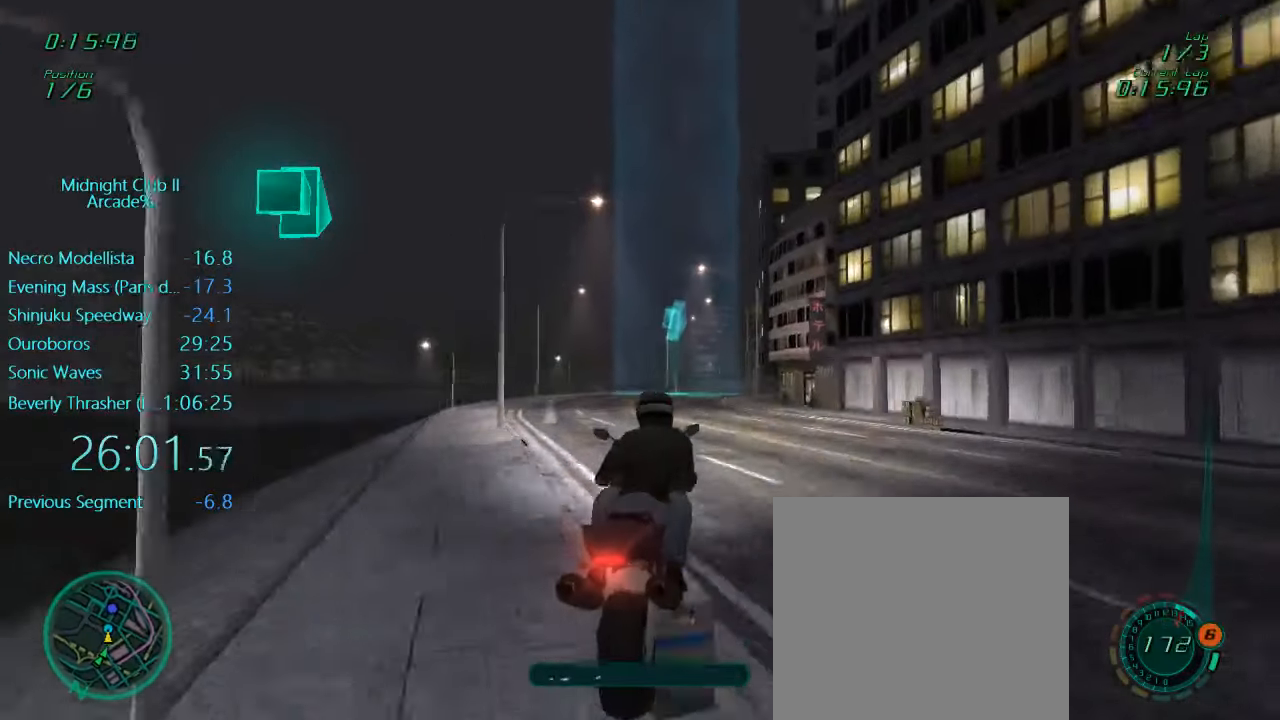
{"buttons": ["L1", "R2"], "left_stick": "right", "events": [[500, "left_stick", "right"]]}
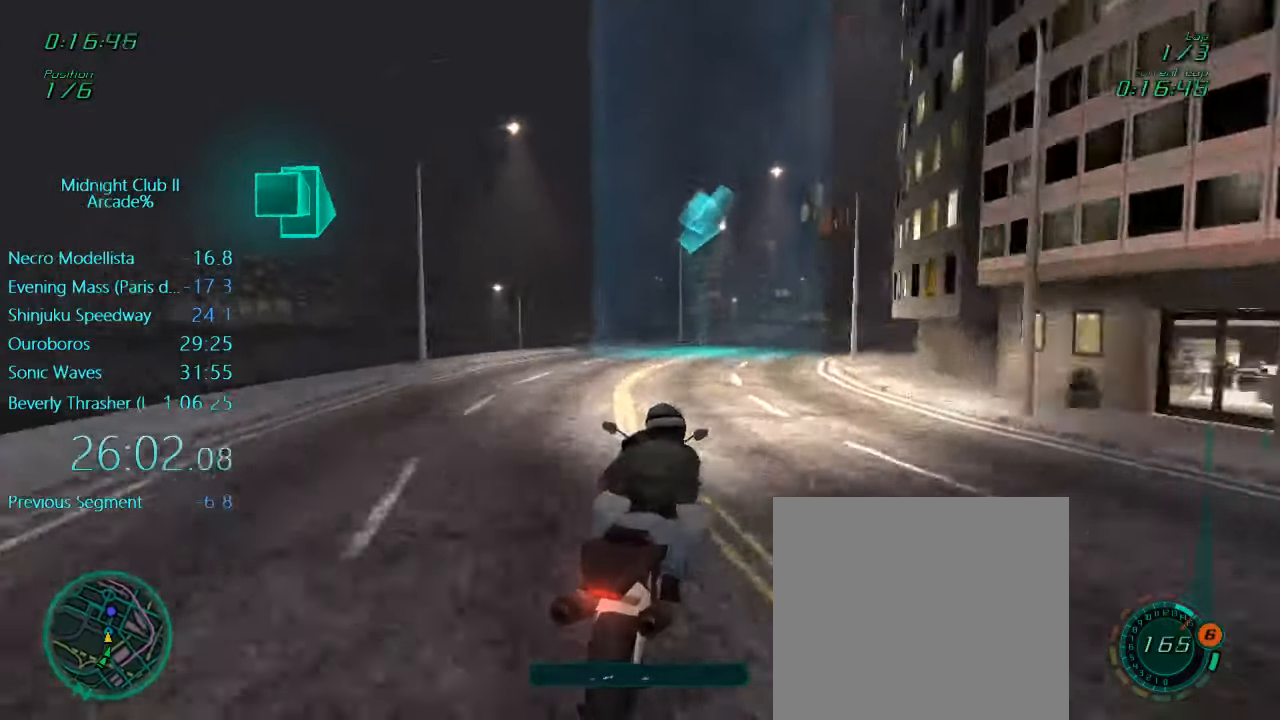
{"buttons": ["L1", "R2"], "left_stick": "center", "events": [[500, "left_stick", "center"]]}
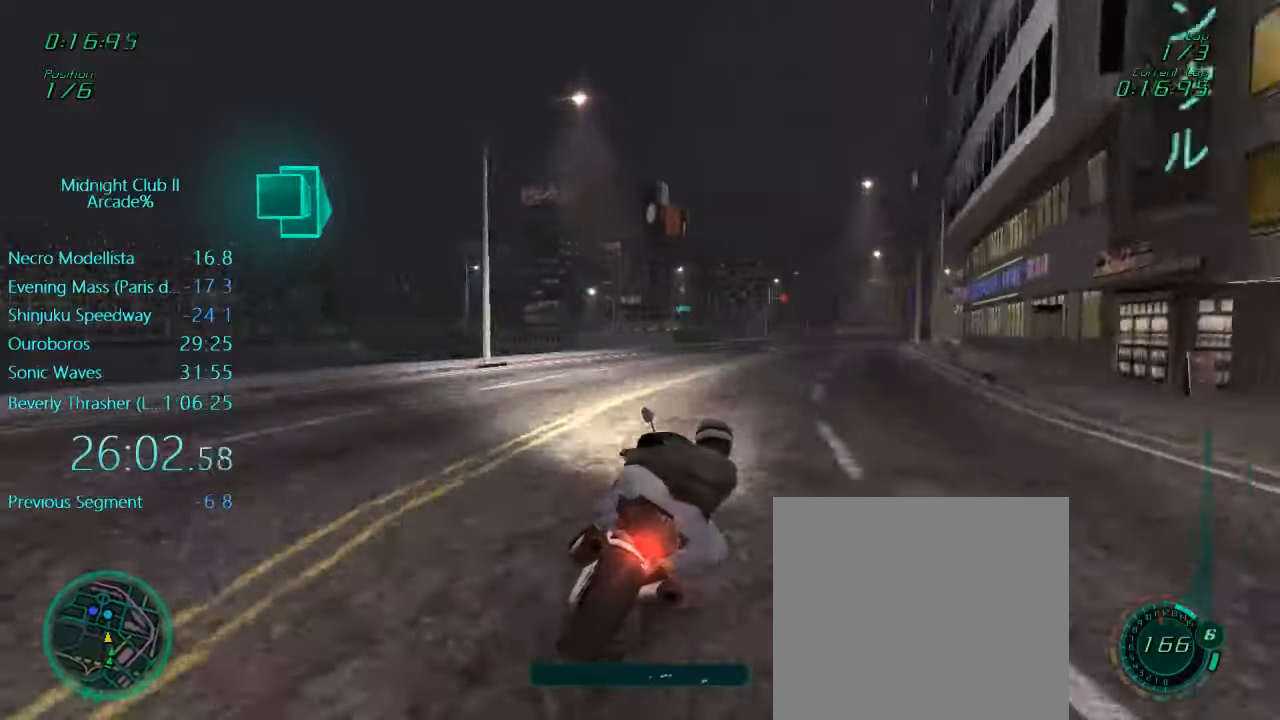
{"buttons": ["L1", "R2"], "left_stick": "center", "events": [[17, "left_stick", "right"], [300, "left_stick", "down"], [500, "left_stick", "center"]]}
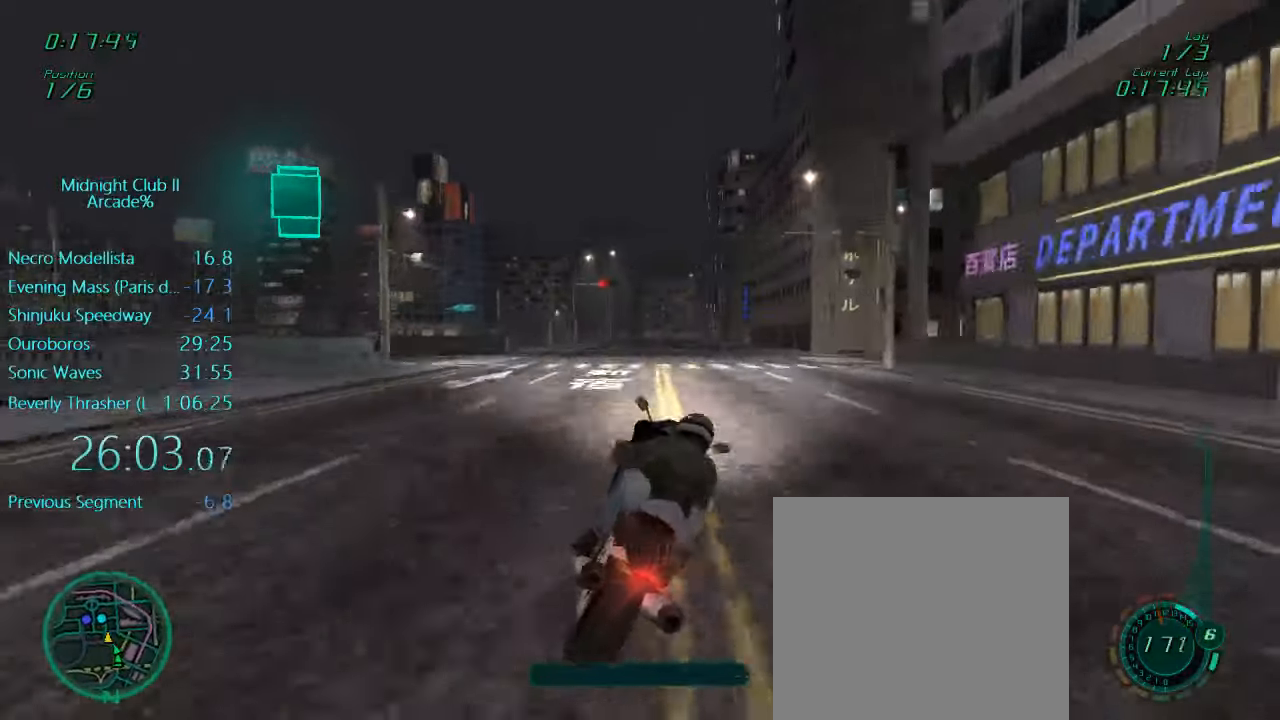
{"buttons": ["R2"], "left_stick": "right", "events": [[450, "left_stick", "right"], [500, "L1", "up"]]}
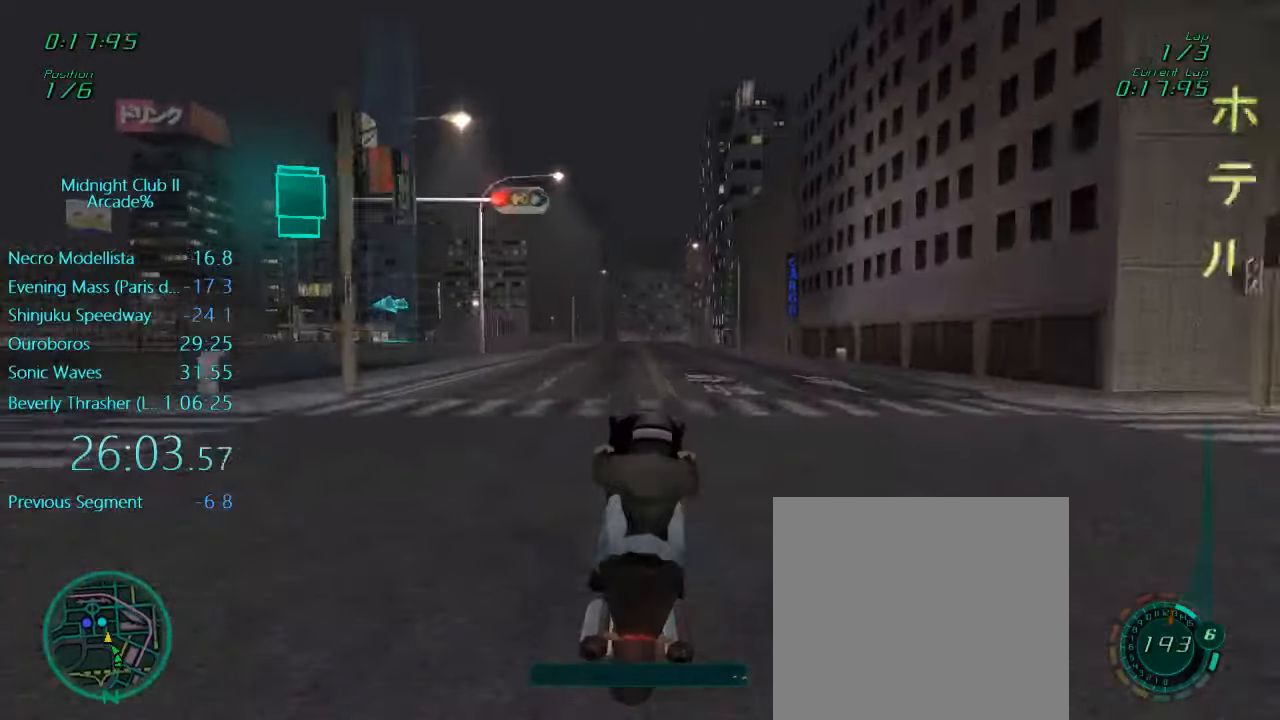
{"buttons": ["R2"], "left_stick": "center", "events": [[83, "left_stick", "center"], [267, "left_stick", "right"], [350, "left_stick", "center"]]}
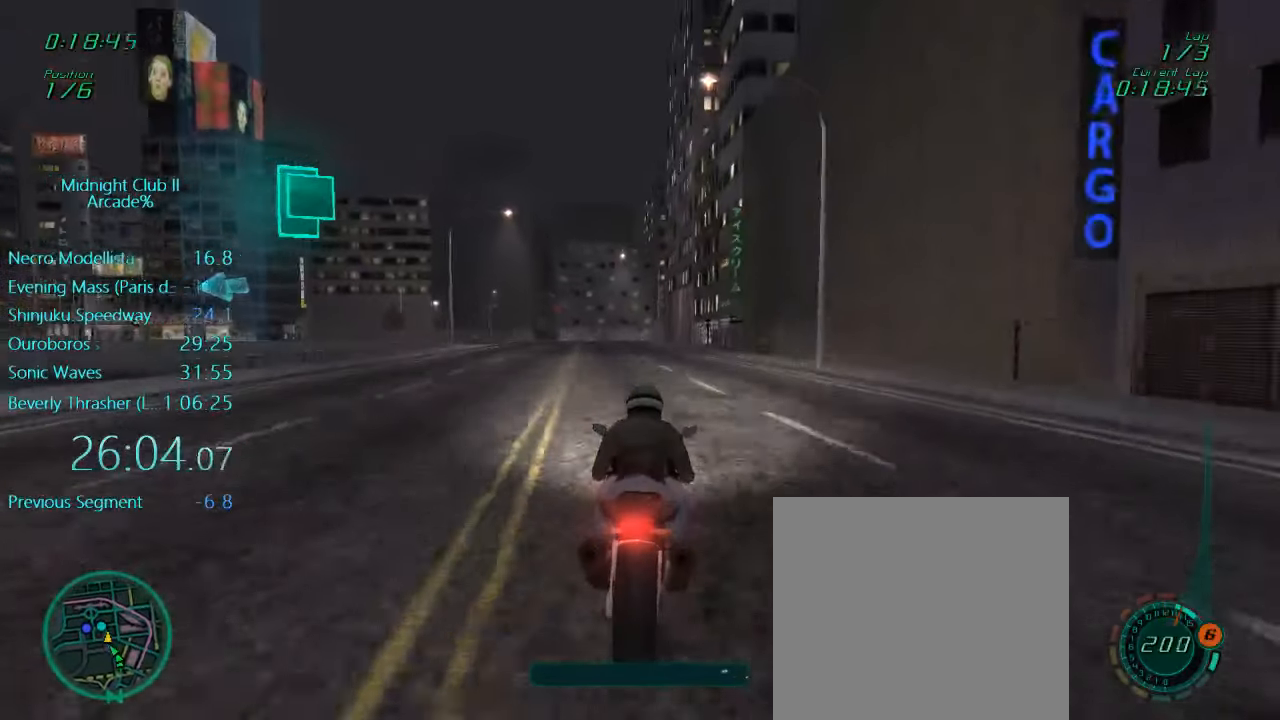
{"buttons": ["L1", "L2"], "left_stick": "left", "events": [[83, "R2", "up"], [117, "L1", "down"], [333, "X", "down"], [400, "L2", "down"], [400, "left_stick", "left"], [433, "X", "up"]]}
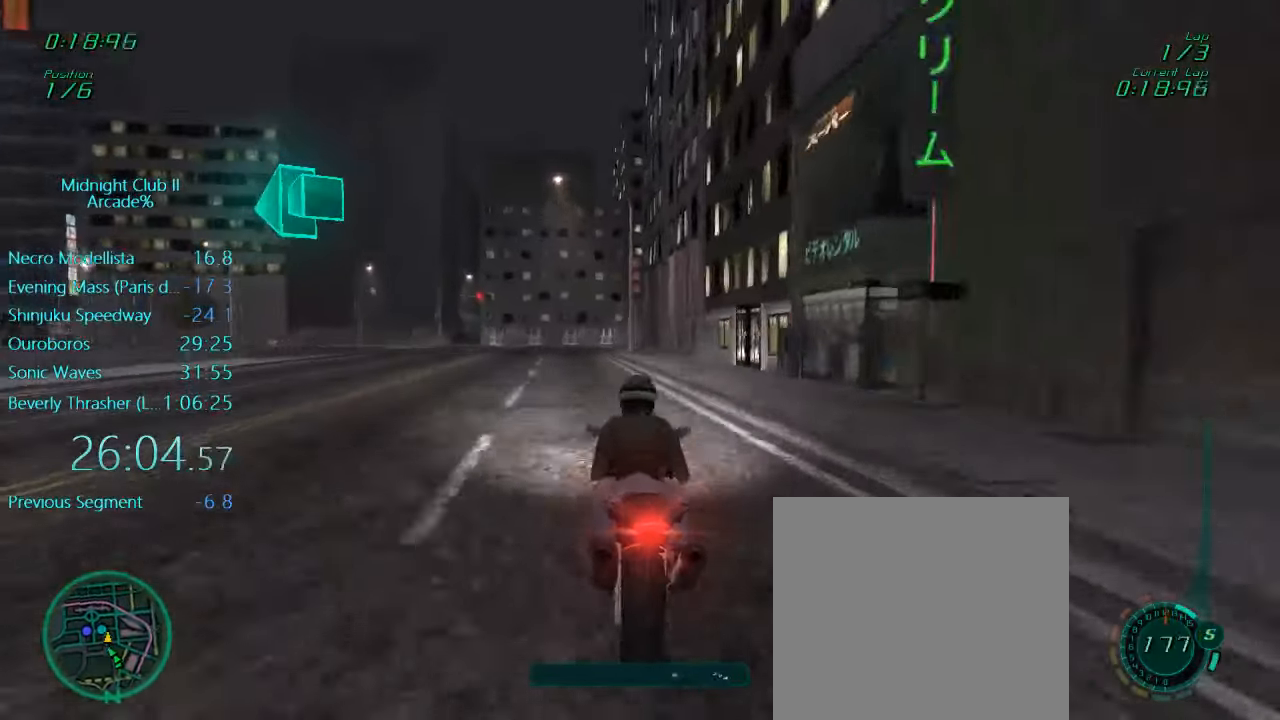
{"buttons": ["L1"], "left_stick": "left", "events": [[33, "X", "down"], [167, "L2", "up"], [200, "X", "up"]]}
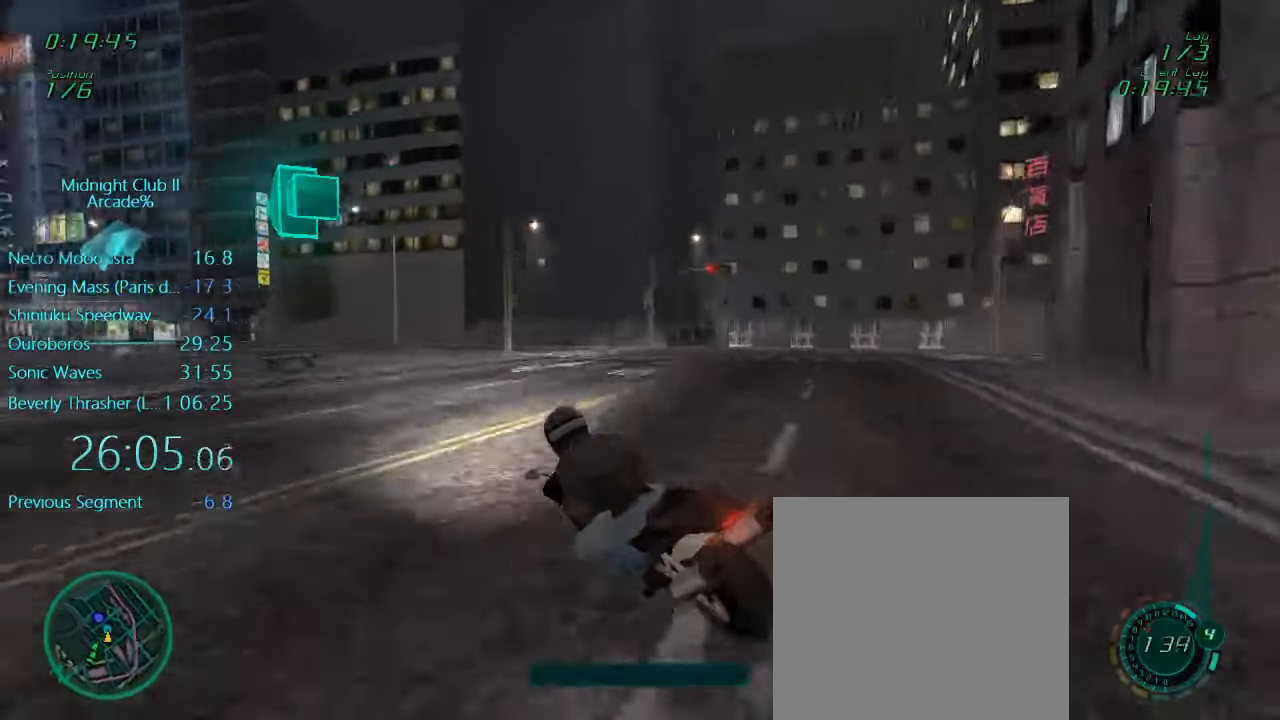
{"buttons": ["L1", "R2"], "left_stick": "left", "events": [[50, "R2", "down"]]}
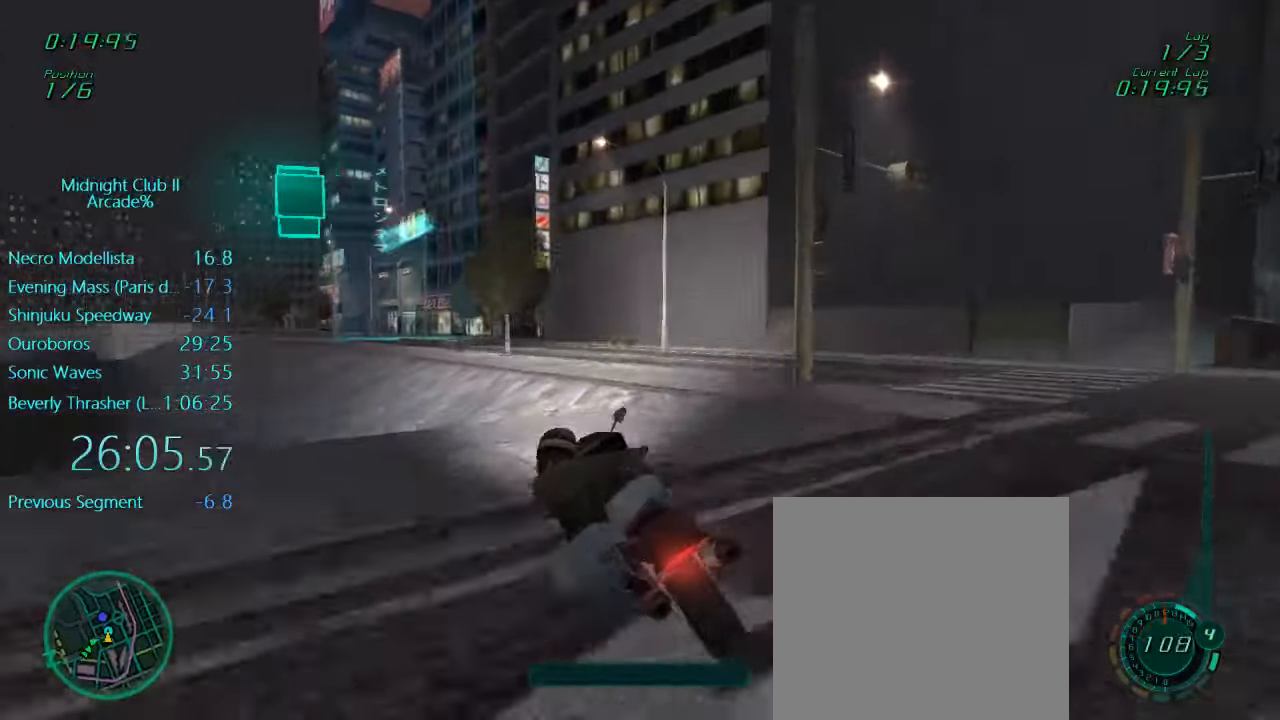
{"buttons": ["L1", "R2"], "left_stick": "left", "events": [[450, "left_stick", "center"], [500, "left_stick", "left"]]}
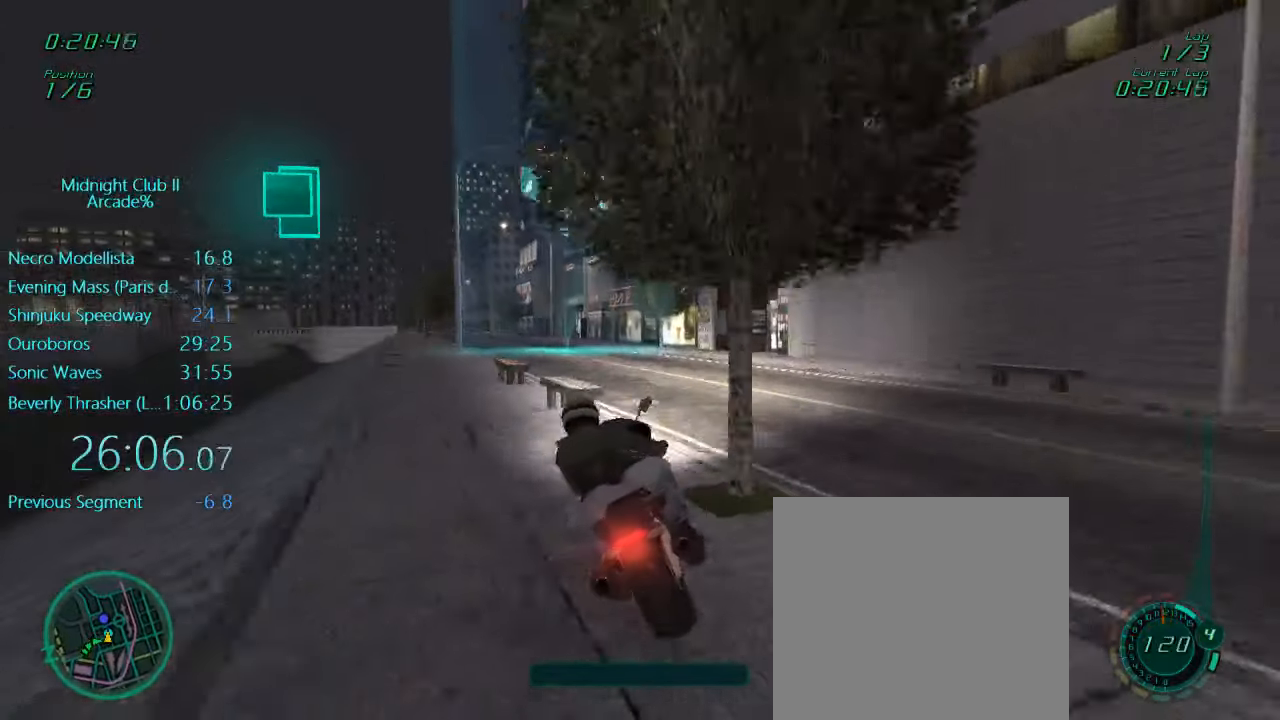
{"buttons": ["L1", "R2"], "left_stick": "center", "events": [[383, "left_stick", "center"]]}
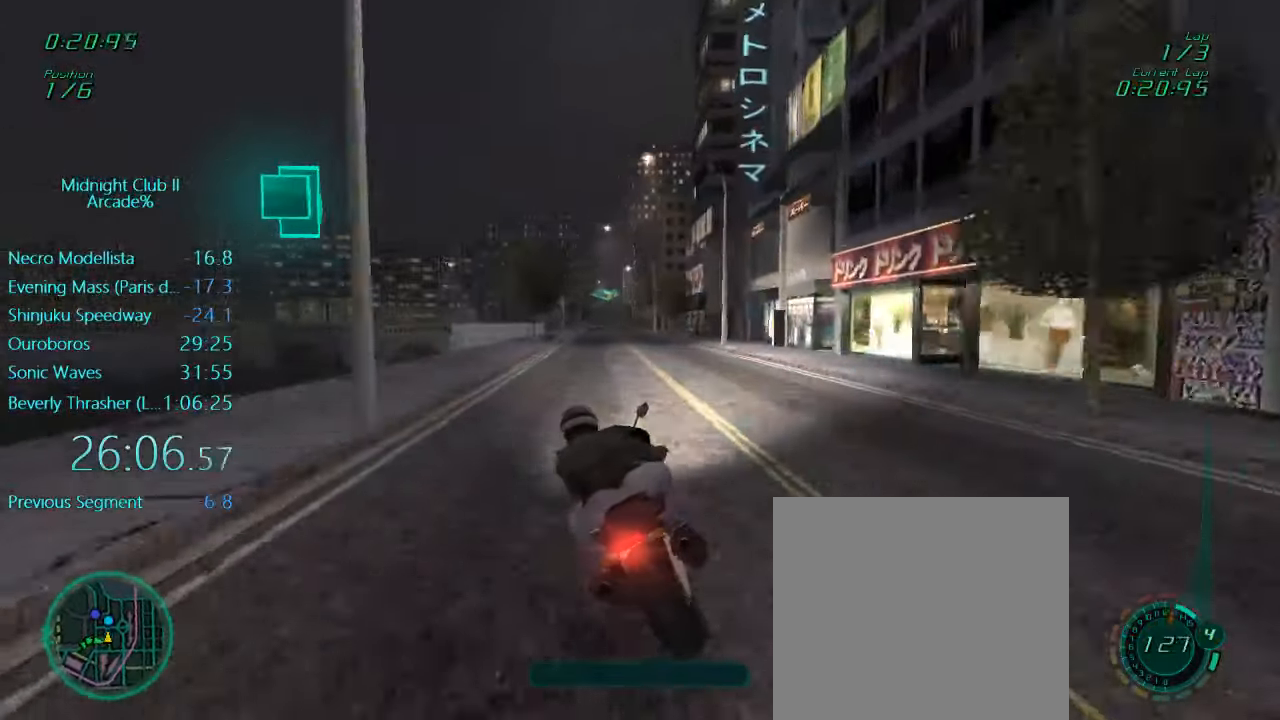
{"buttons": ["L1", "R2"], "left_stick": "center", "events": [[233, "left_stick", "down"], [433, "left_stick", "center"]]}
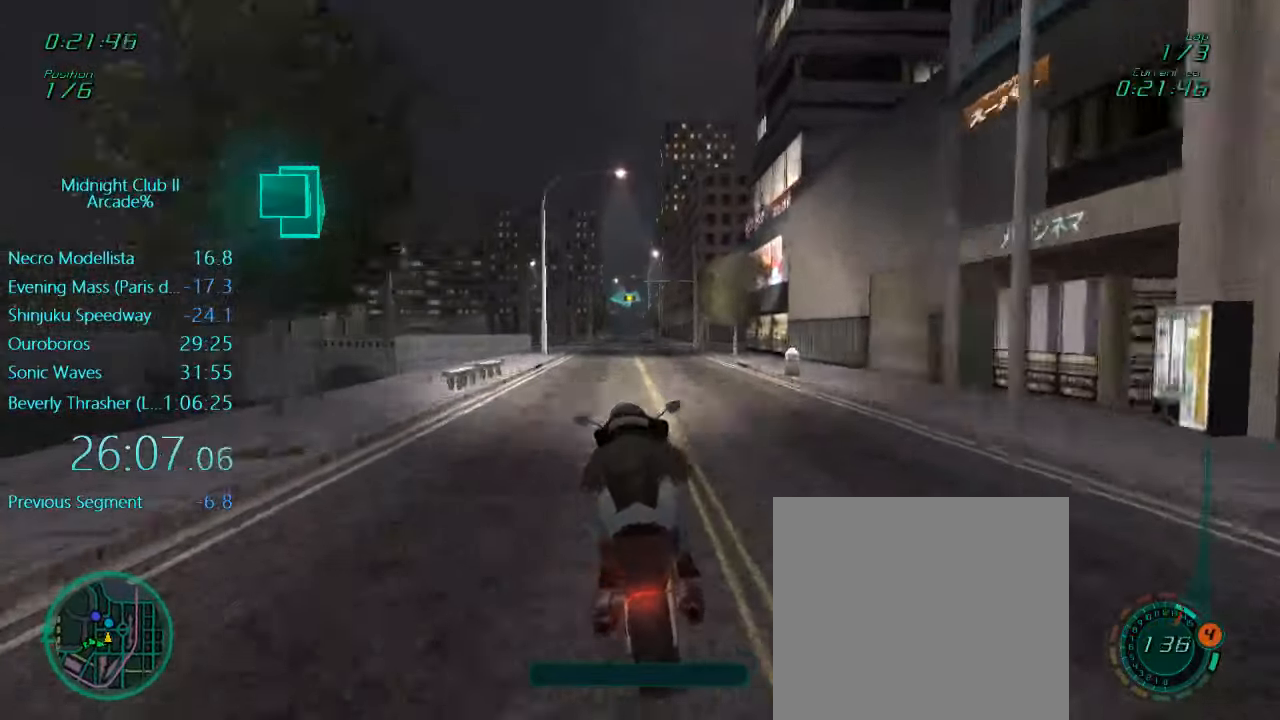
{"buttons": ["R2"], "left_stick": "center", "events": [[133, "L1", "up"], [217, "A", "down"], [350, "A", "up"]]}
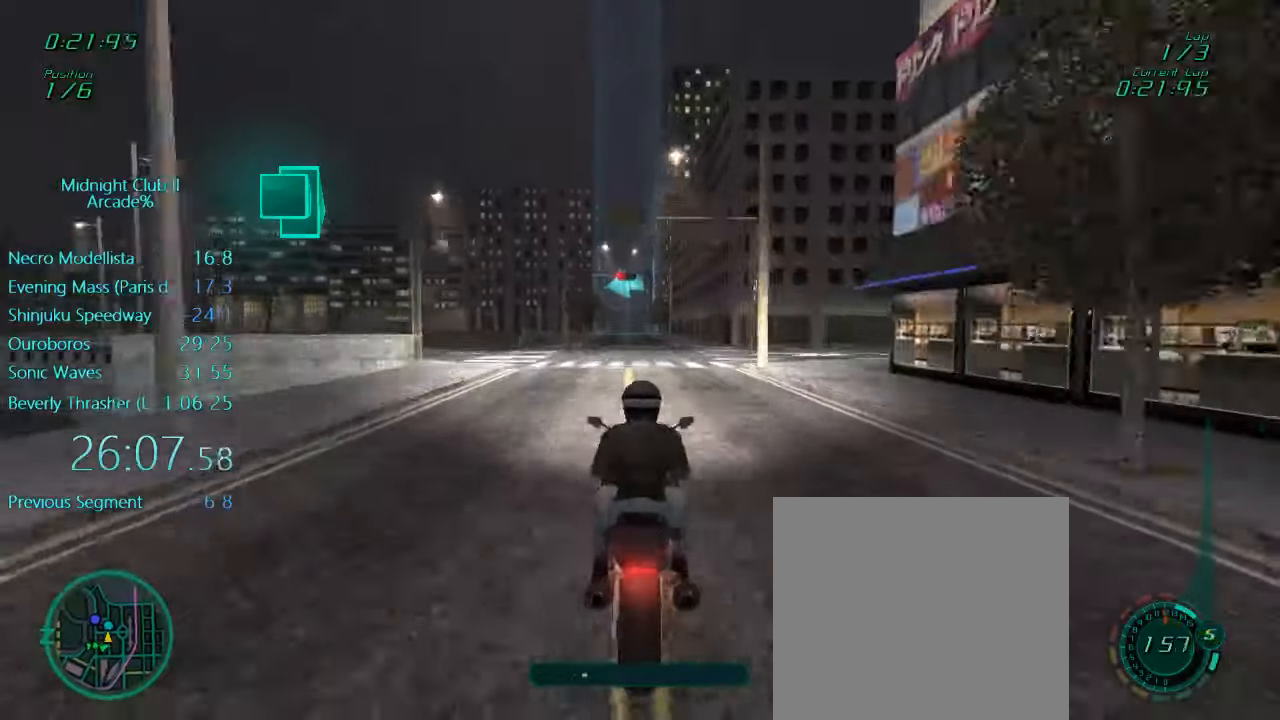
{"buttons": ["R2"], "left_stick": "center", "events": [[50, "A", "down"], [200, "A", "up"]]}
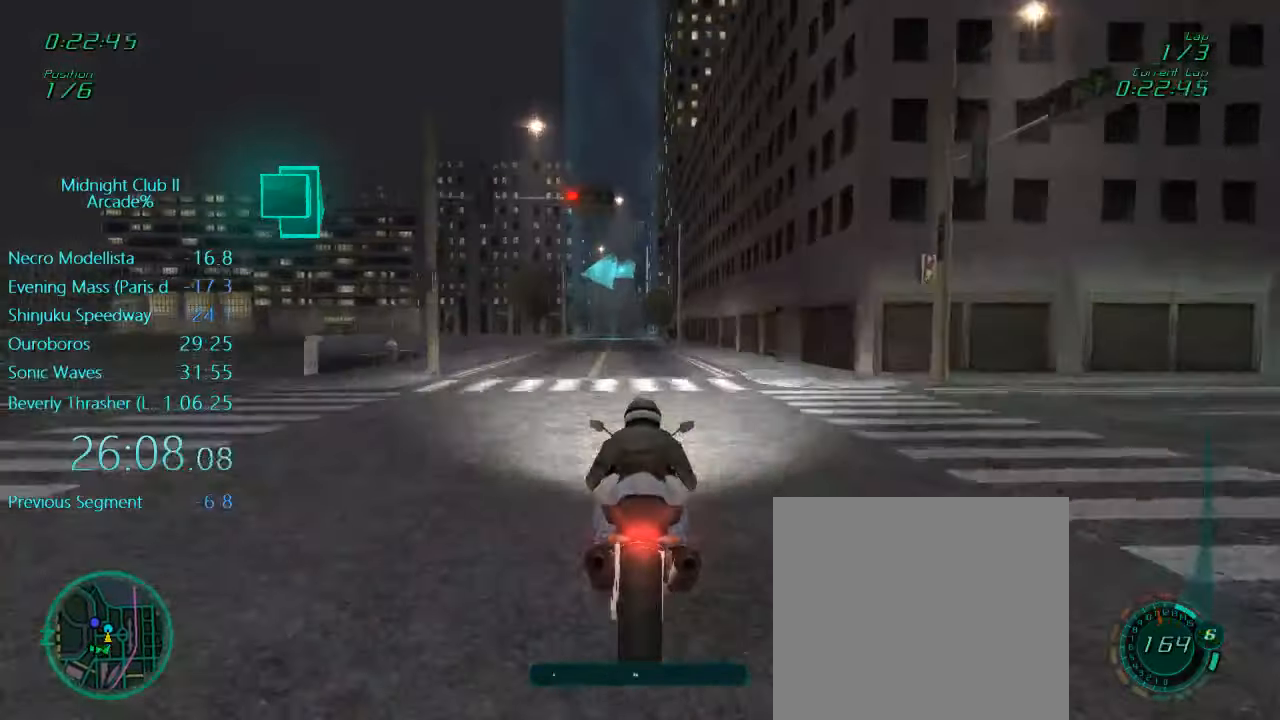
{"buttons": ["R2"], "left_stick": "center", "events": []}
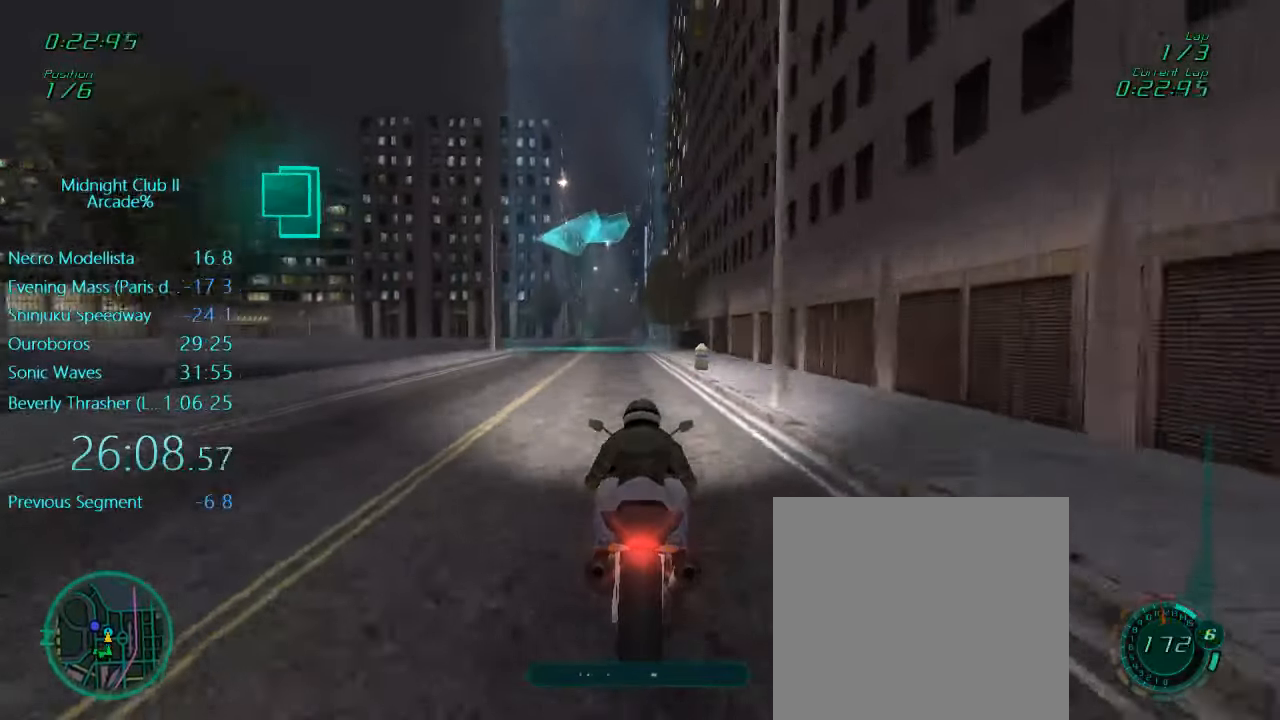
{"buttons": ["R2"], "left_stick": "center", "events": [[100, "left_stick", "left"], [234, "left_stick", "center"]]}
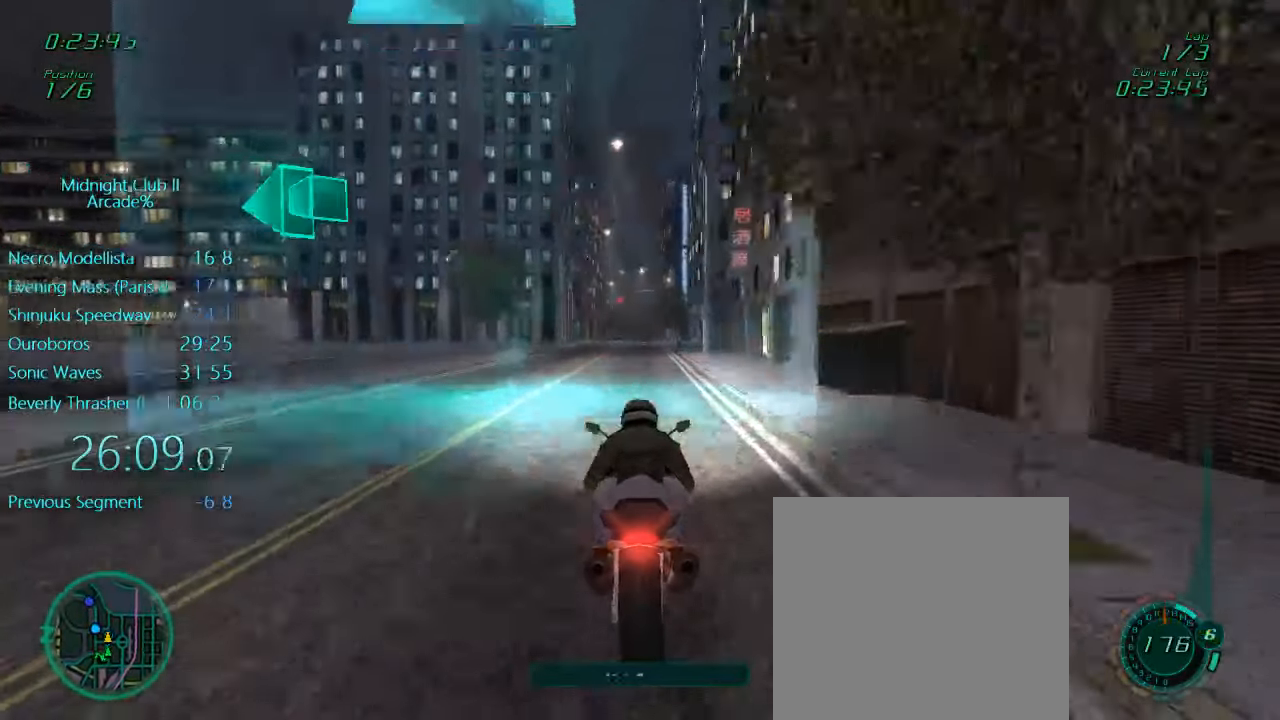
{"buttons": ["X", "L1", "L2"], "left_stick": "left", "events": [[167, "R2", "up"], [200, "L1", "down"], [317, "X", "down"], [434, "X", "up"], [467, "L2", "down"], [467, "left_stick", "left"], [500, "X", "down"]]}
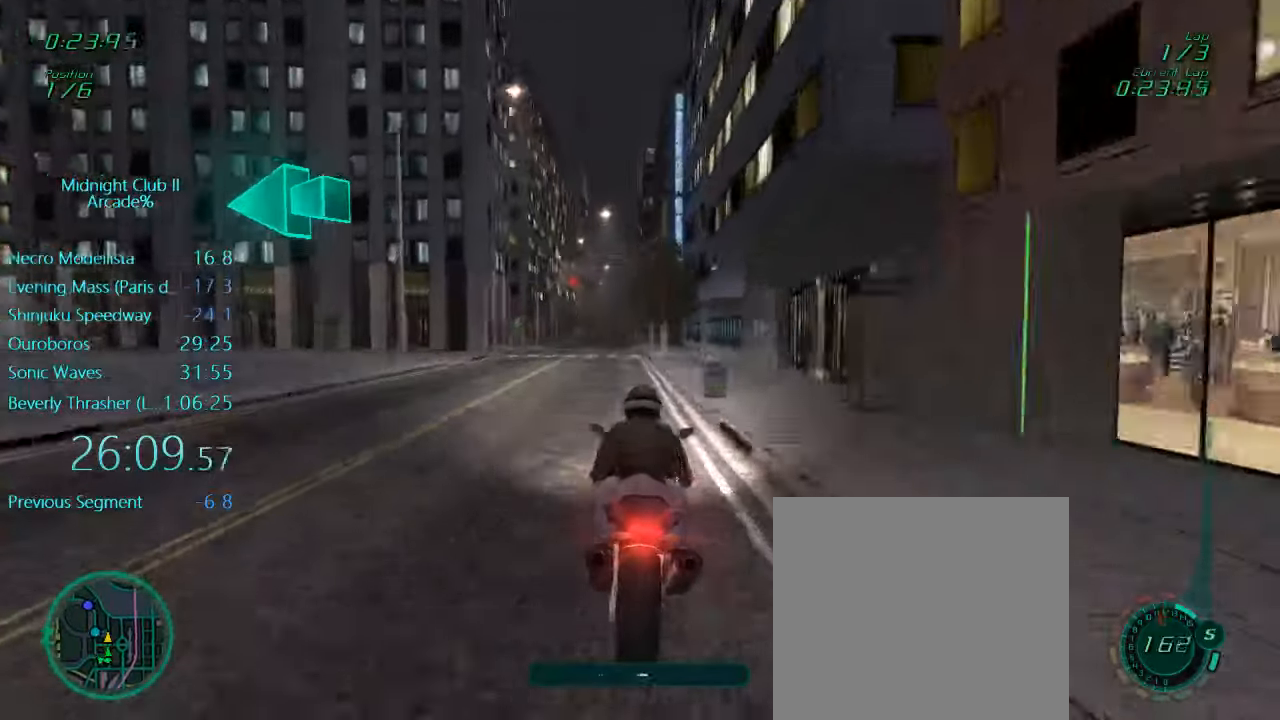
{"buttons": ["X", "L1"], "left_stick": "left", "events": [[267, "X", "up"], [367, "X", "down"], [417, "L2", "up"]]}
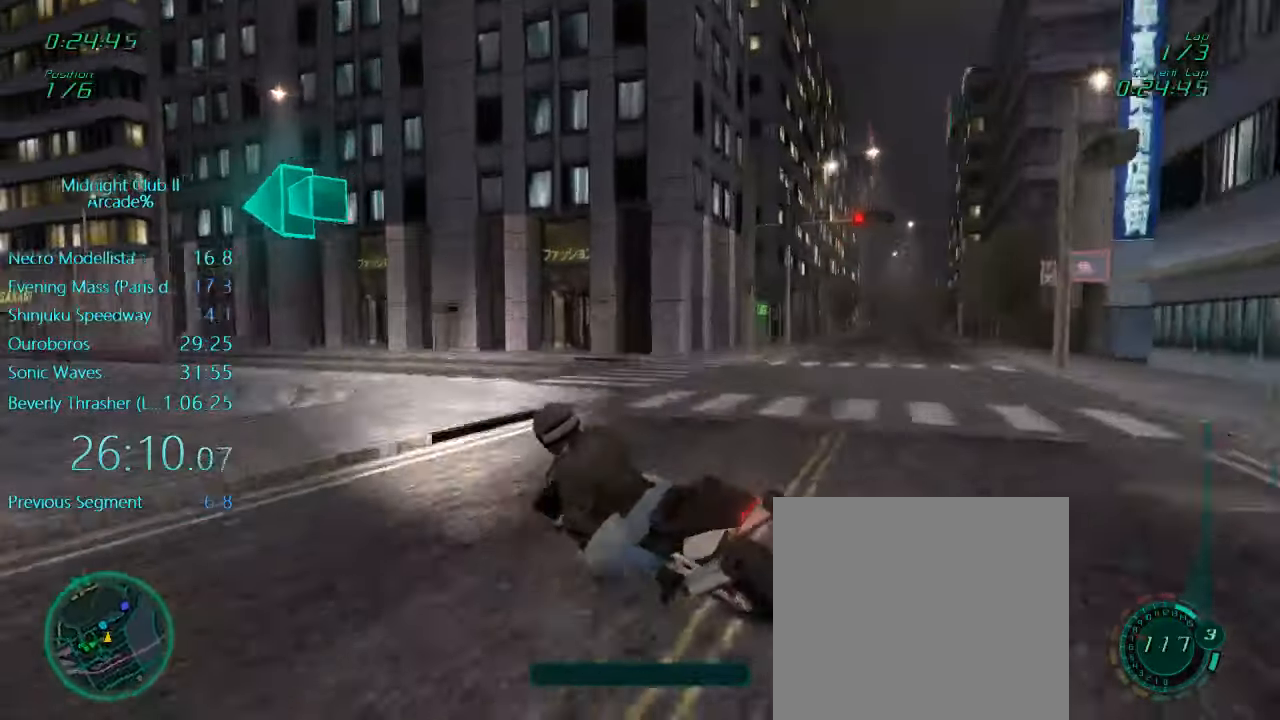
{"buttons": ["L1", "R2"], "left_stick": "left", "events": [[17, "X", "up"], [134, "R2", "down"]]}
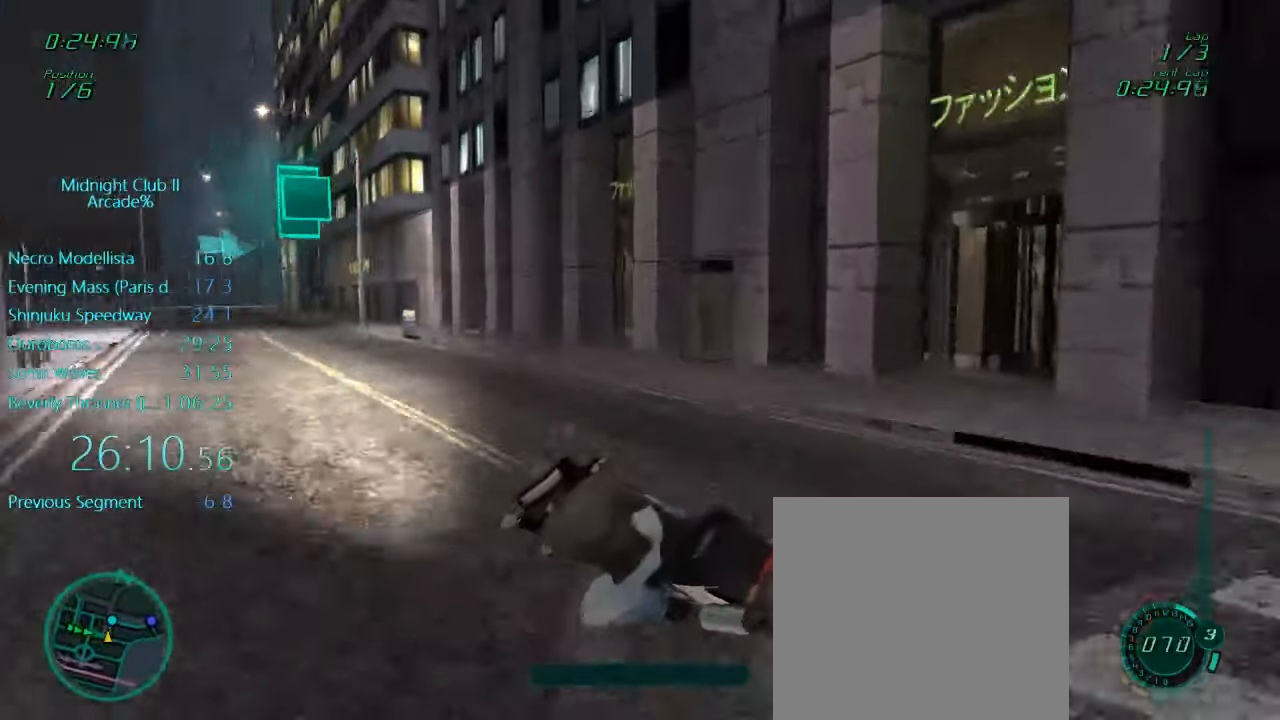
{"buttons": ["A", "L1", "R2"], "left_stick": "right", "events": [[167, "X", "down"], [267, "X", "up"], [300, "left_stick", "down"], [434, "left_stick", "right"], [500, "A", "down"]]}